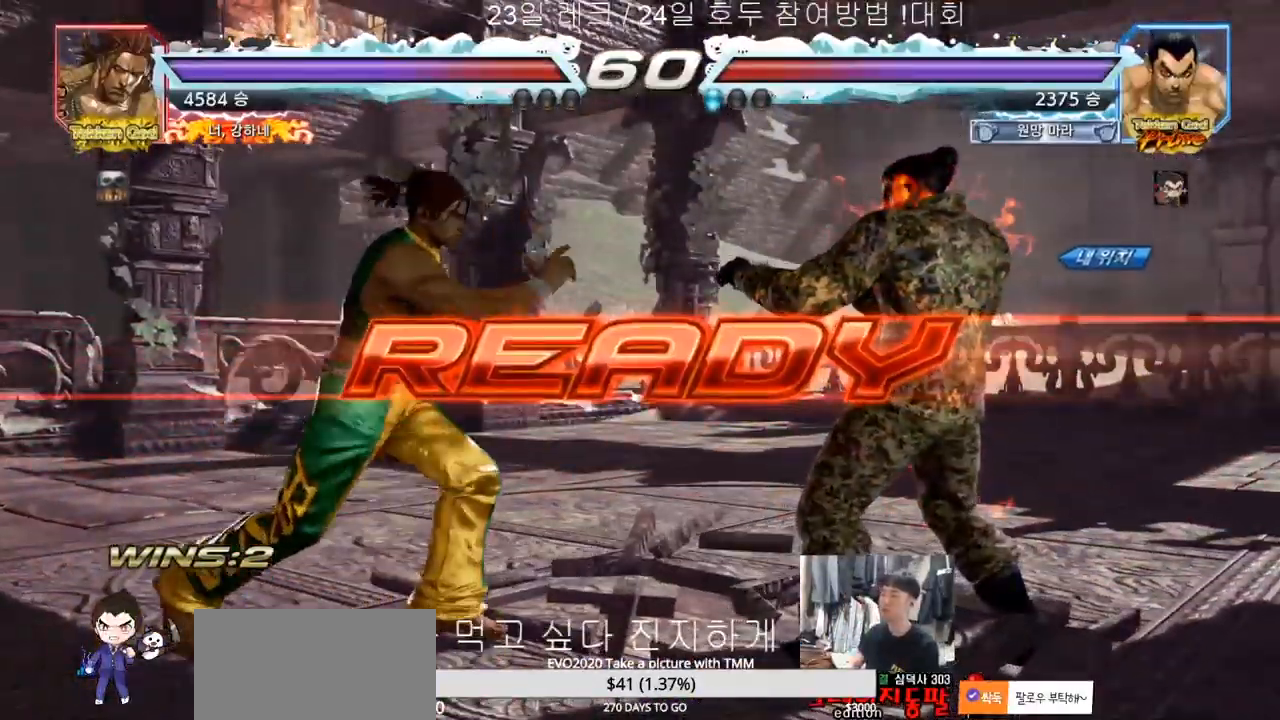
Gameplay with a controller (arcade stick); each line is a JSON object with the inputs held at the frame after it (dt_ms = milliseconds from this image to that frame). "events" lists button and stick changes between this image and that frame as [ms after this image, input, new state], when the widget could be followed in between. Not read: L3 R3.
{"dt_ms": 500, "buttons": ["TRIANGLE"], "left_stick": "center", "events": [[83, "TRIANGLE", "down"], [100, "SQUARE", "down"], [483, "SQUARE", "up"]]}
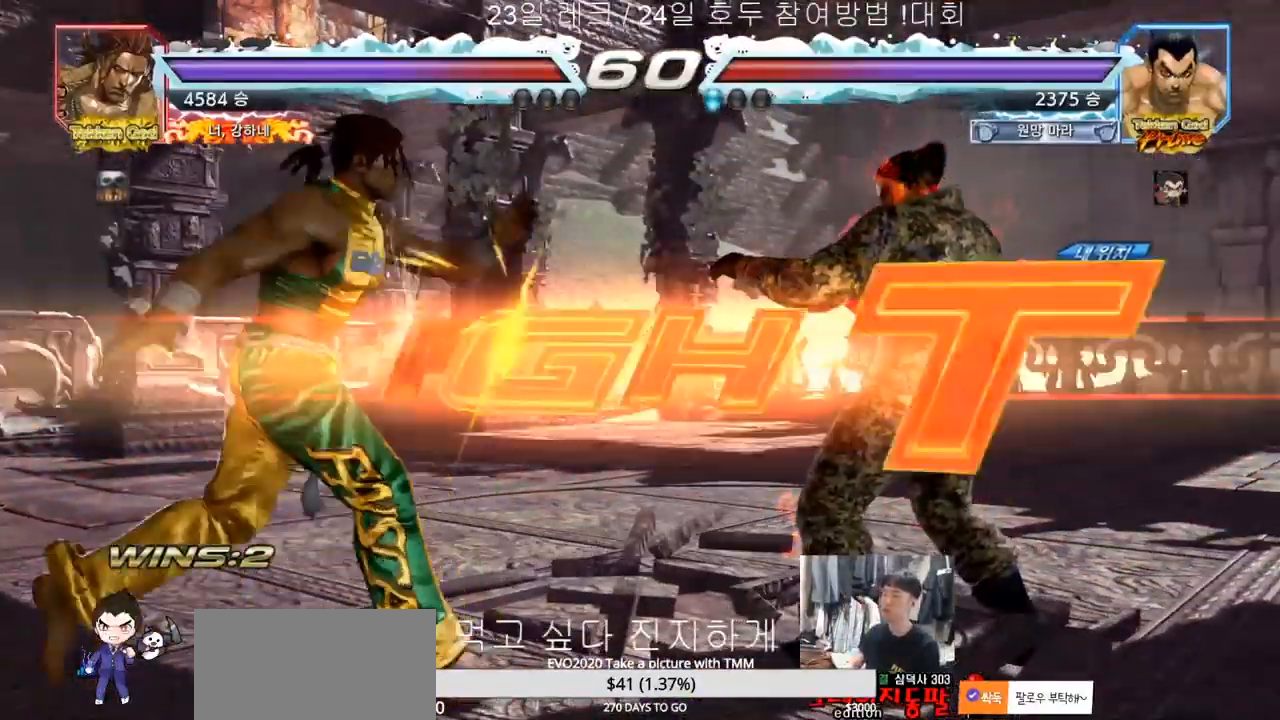
{"dt_ms": 500, "buttons": ["TRIANGLE"], "left_stick": "down"}
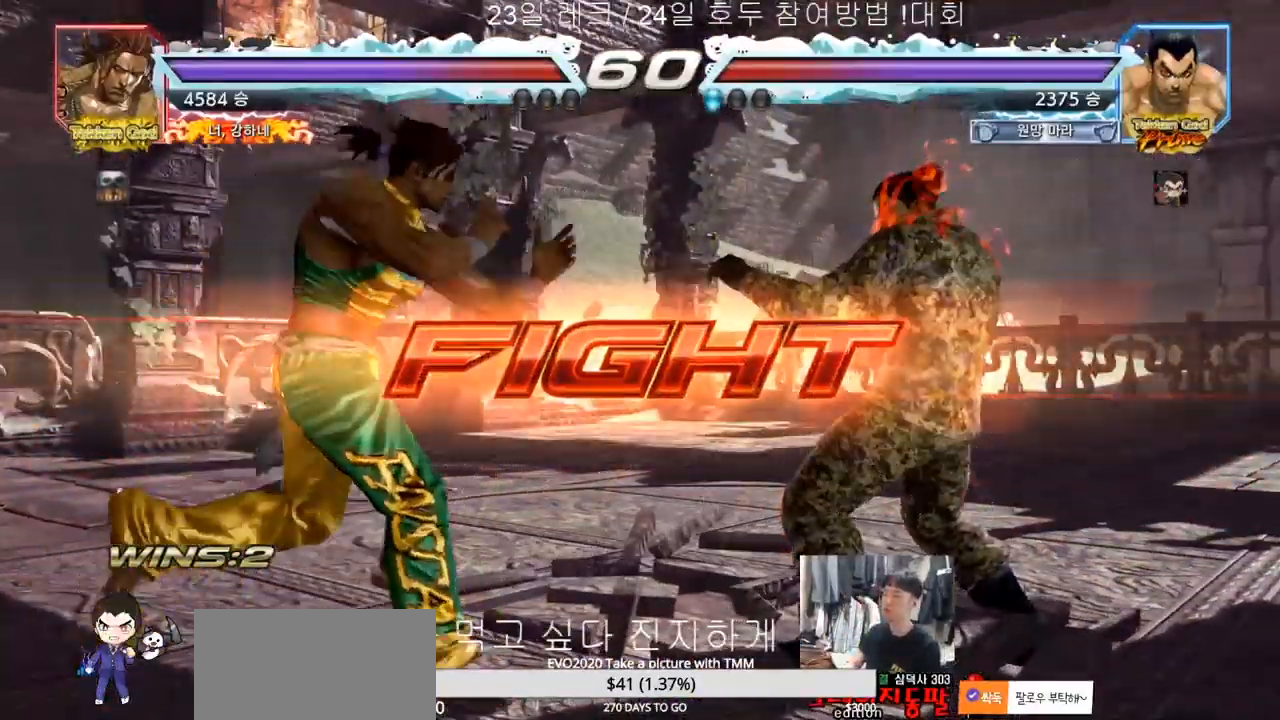
{"dt_ms": 500, "buttons": [], "left_stick": "center", "events": [[33, "SQUARE", "down"], [83, "SQUARE", "up"], [100, "SQUARE", "down"], [200, "SQUARE", "up"], [233, "left_stick", "center"], [283, "TRIANGLE", "up"]]}
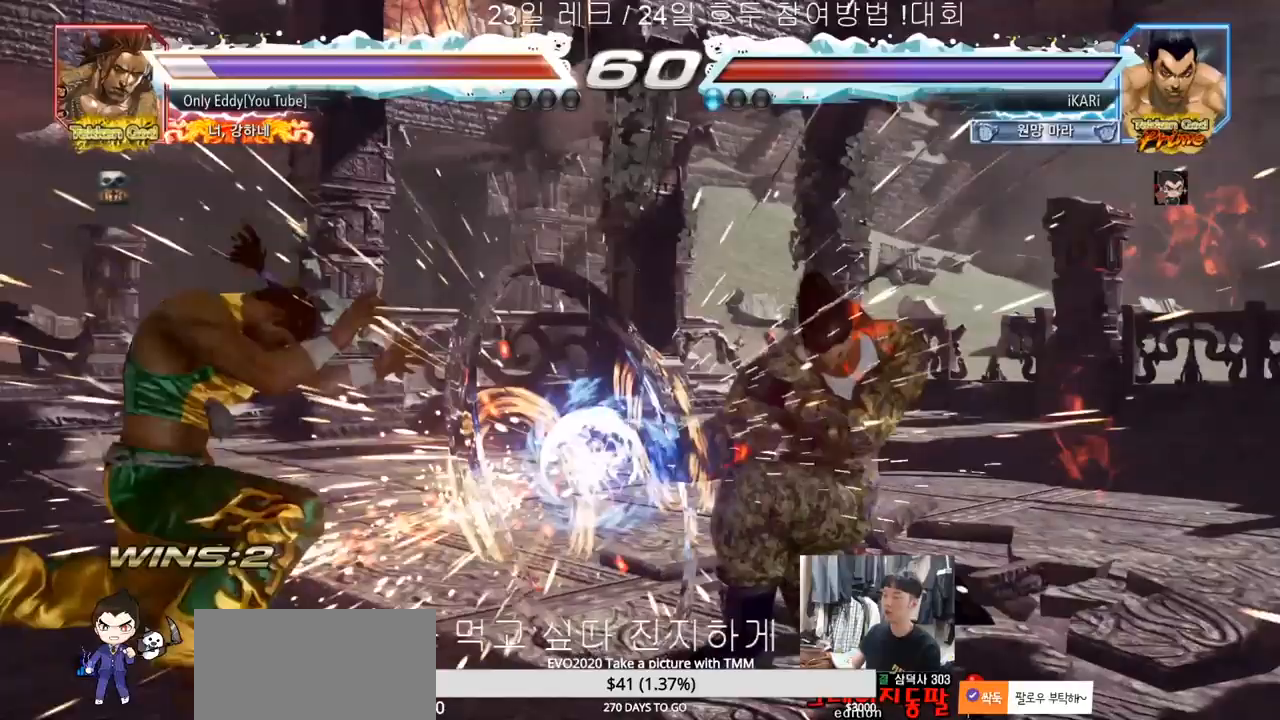
{"dt_ms": 500, "buttons": [], "left_stick": "center", "events": [[367, "left_stick", "right"], [417, "left_stick", "center"]]}
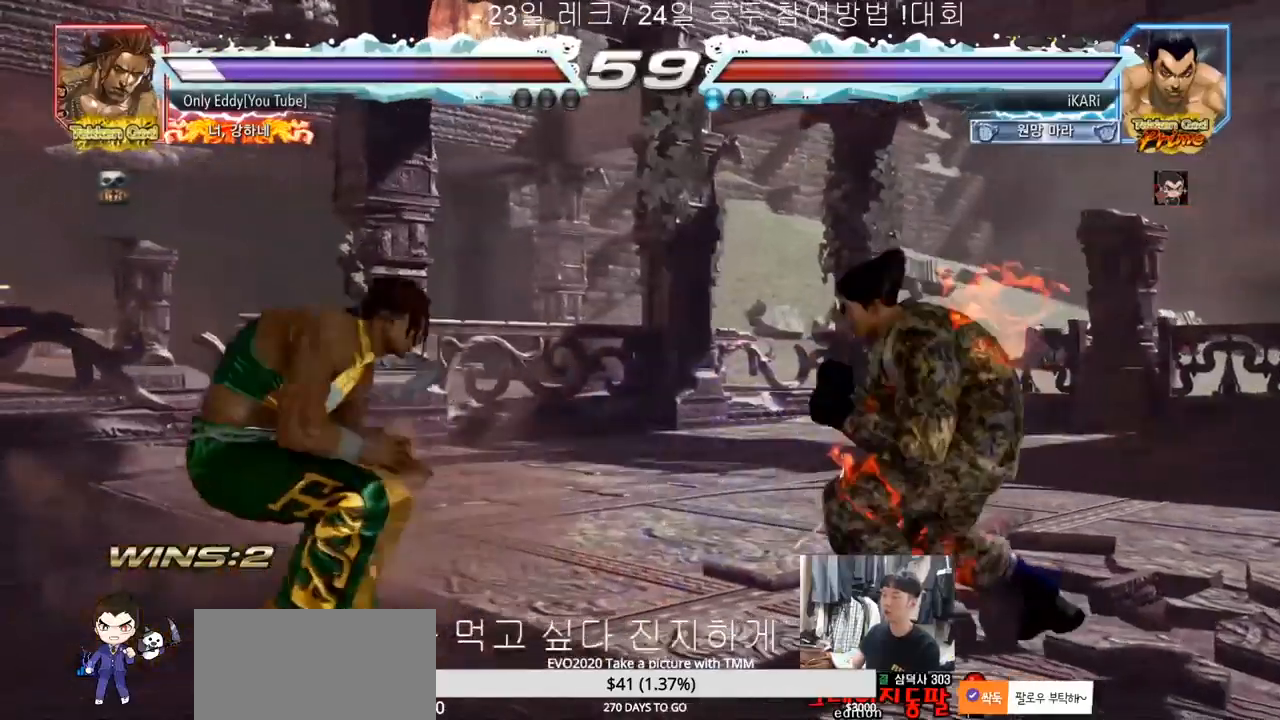
{"dt_ms": 500, "buttons": [], "left_stick": "center", "events": [[17, "left_stick", "right"], [100, "left_stick", "center"], [150, "left_stick", "down"], [200, "left_stick", "center"], [283, "left_stick", "down"], [333, "left_stick", "center"], [450, "left_stick", "right"], [500, "left_stick", "center"]]}
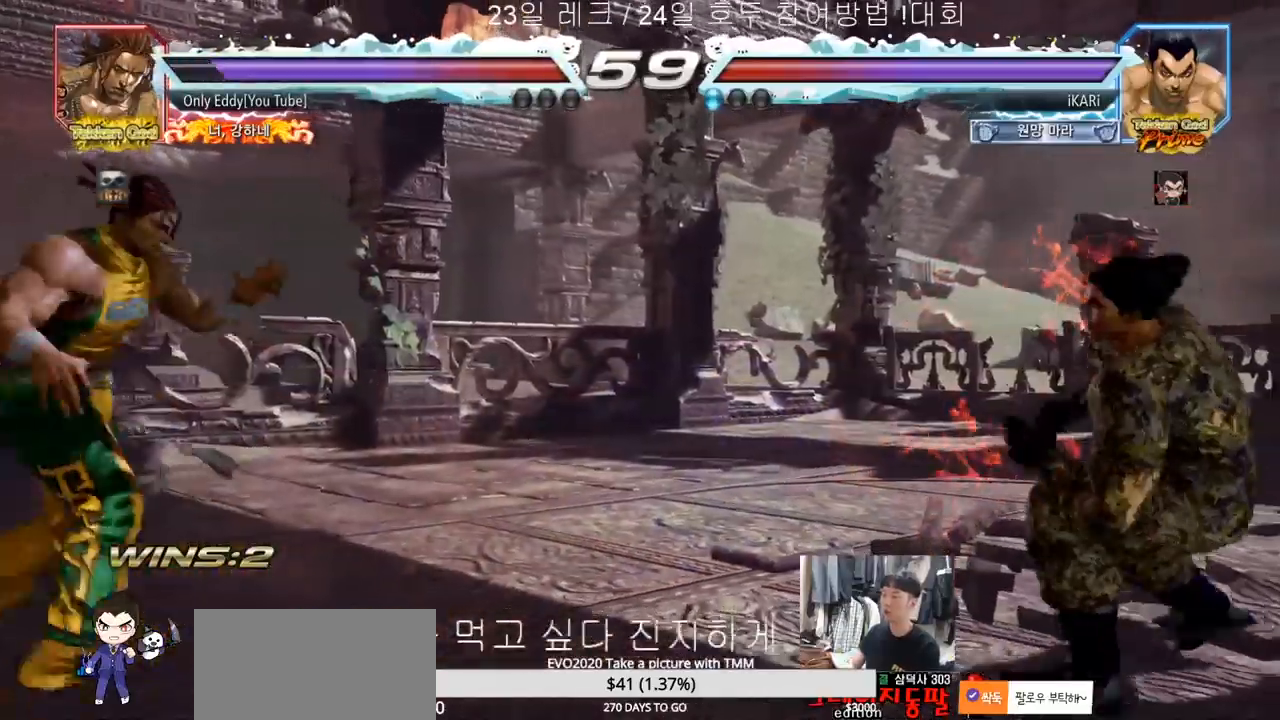
{"dt_ms": 500, "buttons": [], "left_stick": "center", "events": [[67, "left_stick", "right"], [200, "left_stick", "center"], [250, "left_stick", "down"], [300, "left_stick", "center"]]}
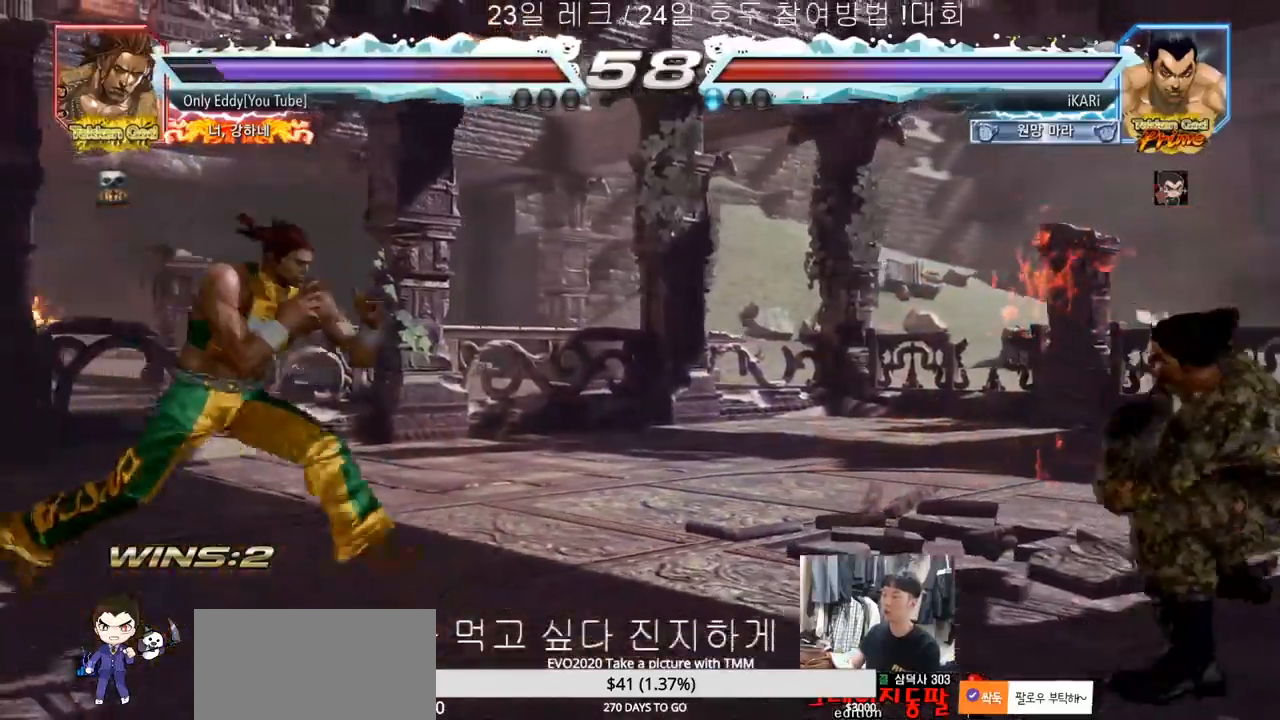
{"dt_ms": 500, "buttons": [], "left_stick": "center", "events": [[33, "CROSS", "down"], [83, "CROSS", "up"], [133, "TRIANGLE", "down"], [183, "TRIANGLE", "up"], [233, "TRIANGLE", "down"], [283, "TRIANGLE", "up"]]}
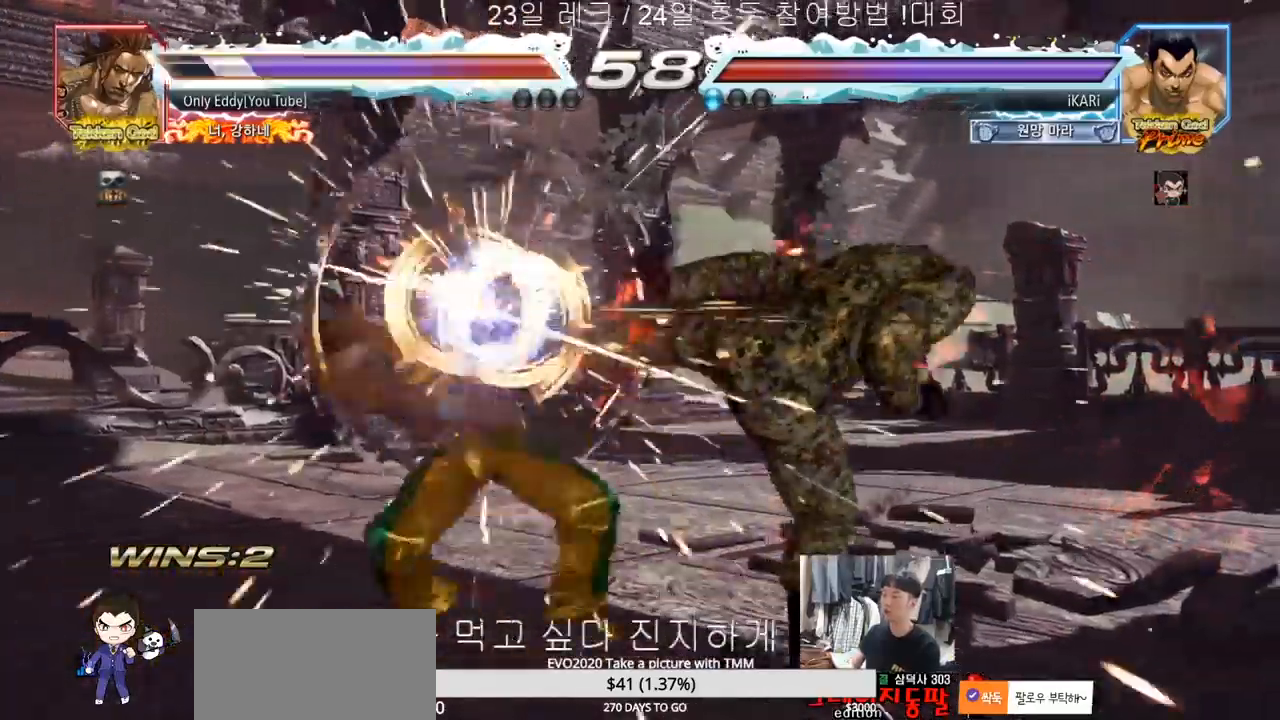
{"dt_ms": 500, "buttons": [], "left_stick": "left", "events": [[283, "left_stick", "left"], [333, "left_stick", "center"], [417, "left_stick", "left"]]}
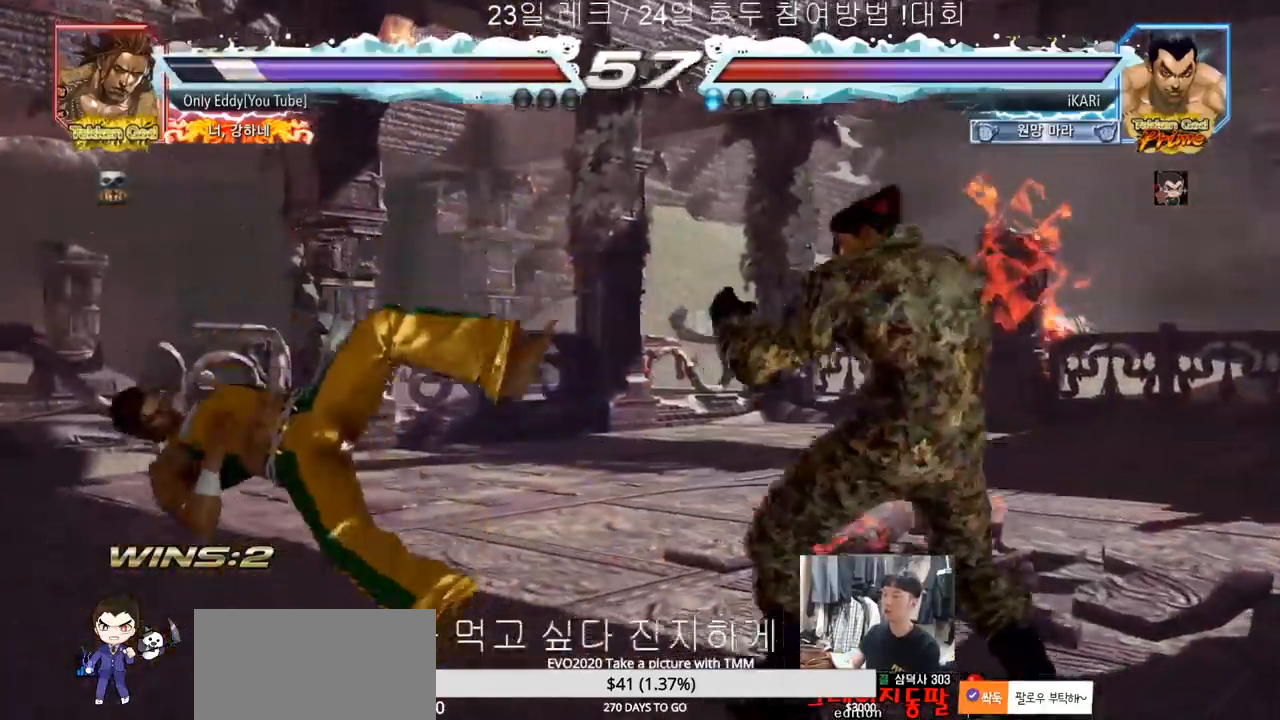
{"dt_ms": 500, "buttons": [], "left_stick": "center", "events": [[33, "left_stick", "down"], [167, "left_stick", "left"], [267, "CIRCLE", "down"], [317, "CIRCLE", "up"], [367, "TRIANGLE", "down"], [400, "TRIANGLE", "up"], [417, "left_stick", "center"]]}
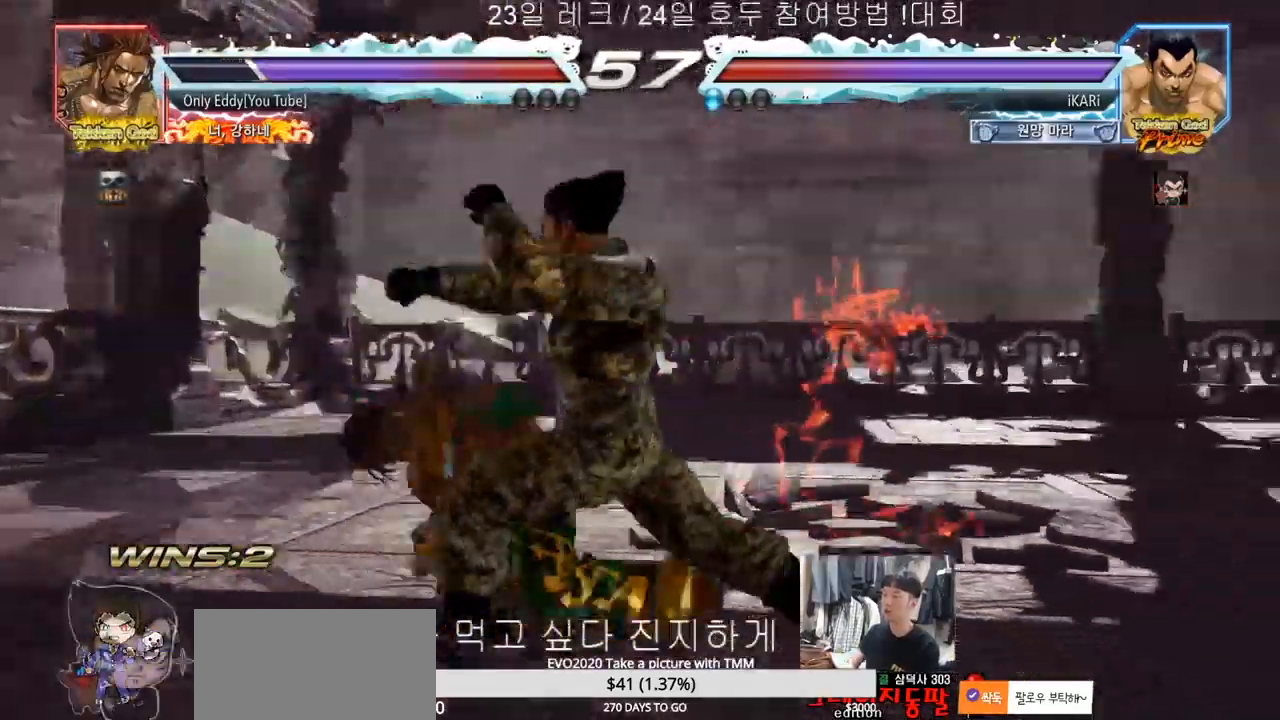
{"dt_ms": 500, "buttons": [], "left_stick": "center", "events": [[100, "left_stick", "left"], [367, "left_stick", "center"]]}
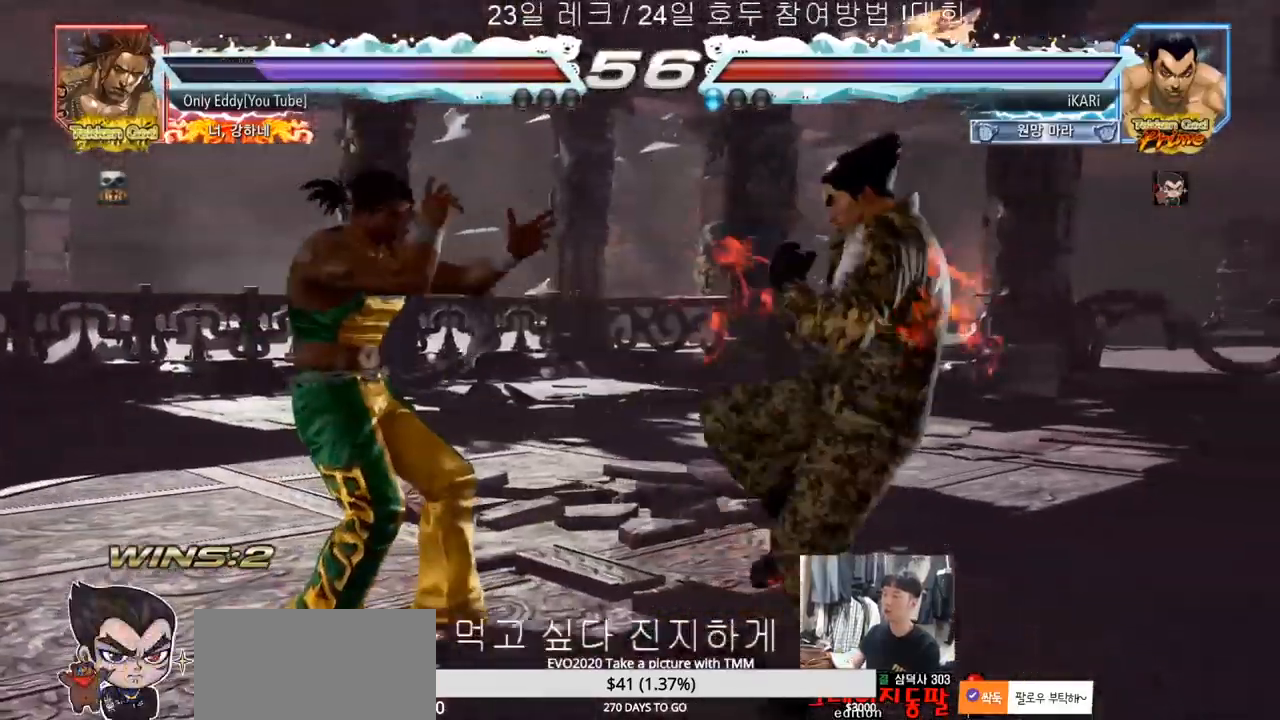
{"dt_ms": 500, "buttons": [], "left_stick": "right", "events": [[50, "left_stick", "right"]]}
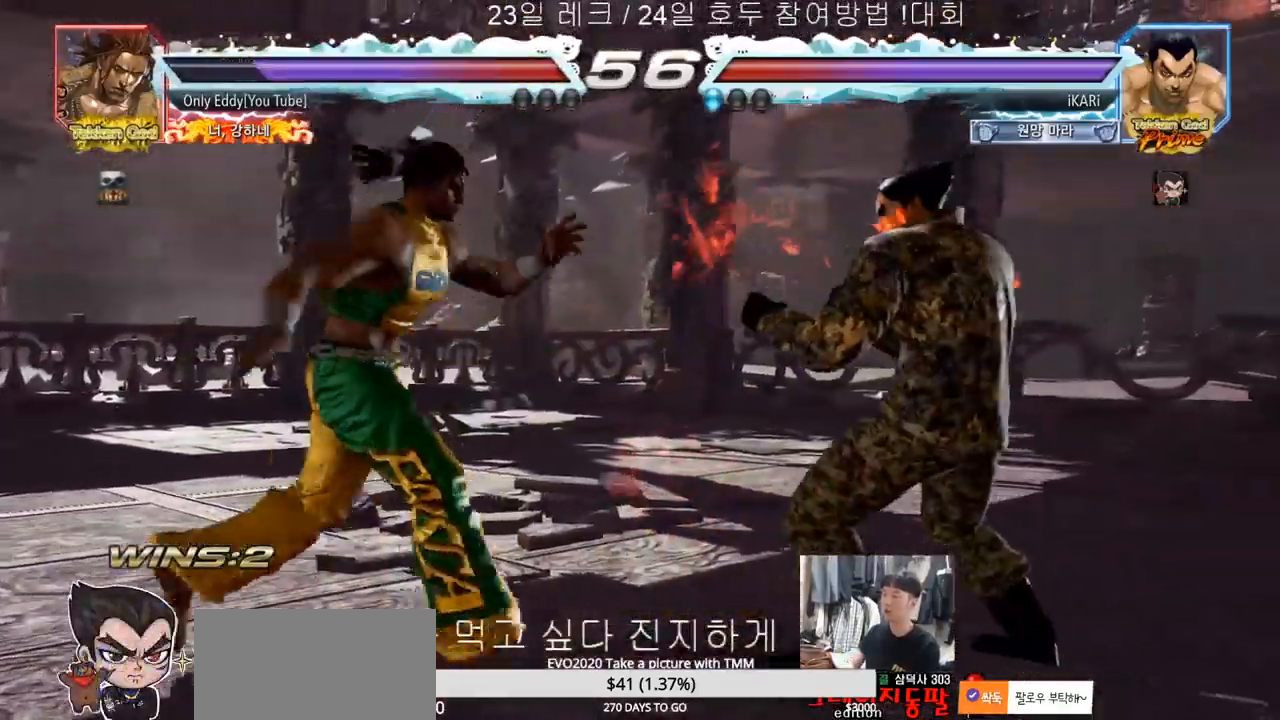
{"dt_ms": 500, "buttons": [], "left_stick": "right", "events": [[150, "left_stick", "down-left"], [350, "left_stick", "center"], [400, "left_stick", "right"]]}
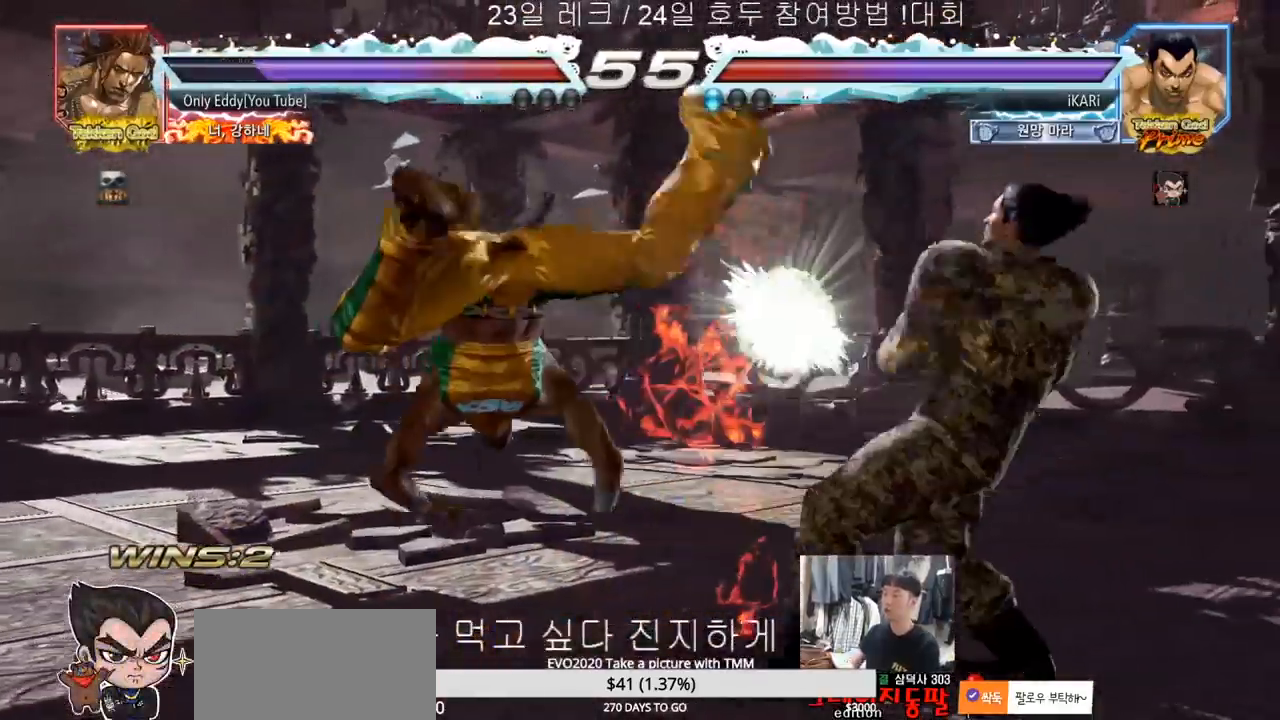
{"dt_ms": 500, "buttons": [], "left_stick": "center", "events": [[250, "left_stick", "center"], [300, "left_stick", "left"], [367, "left_stick", "down"], [467, "CIRCLE", "down"], [467, "left_stick", "center"], [483, "CIRCLE", "up"]]}
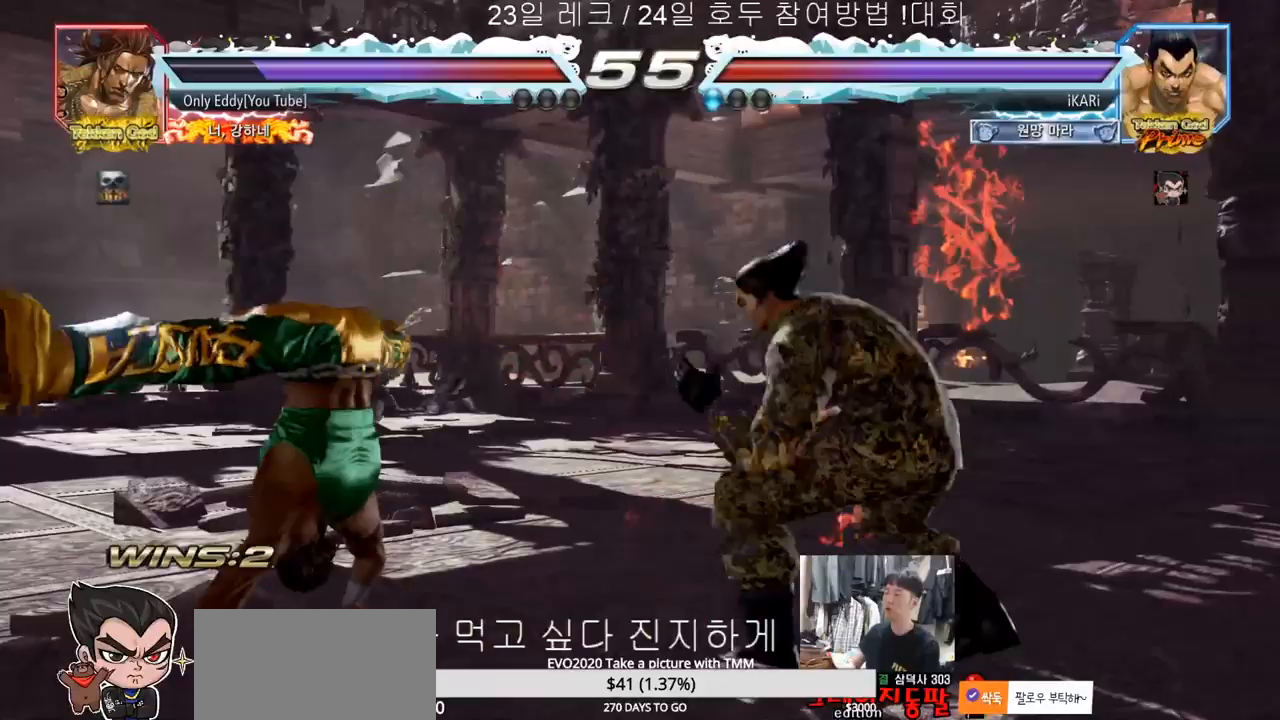
{"dt_ms": 500, "buttons": [], "left_stick": "center", "events": [[150, "left_stick", "right"], [200, "left_stick", "center"], [417, "left_stick", "right"], [467, "left_stick", "center"]]}
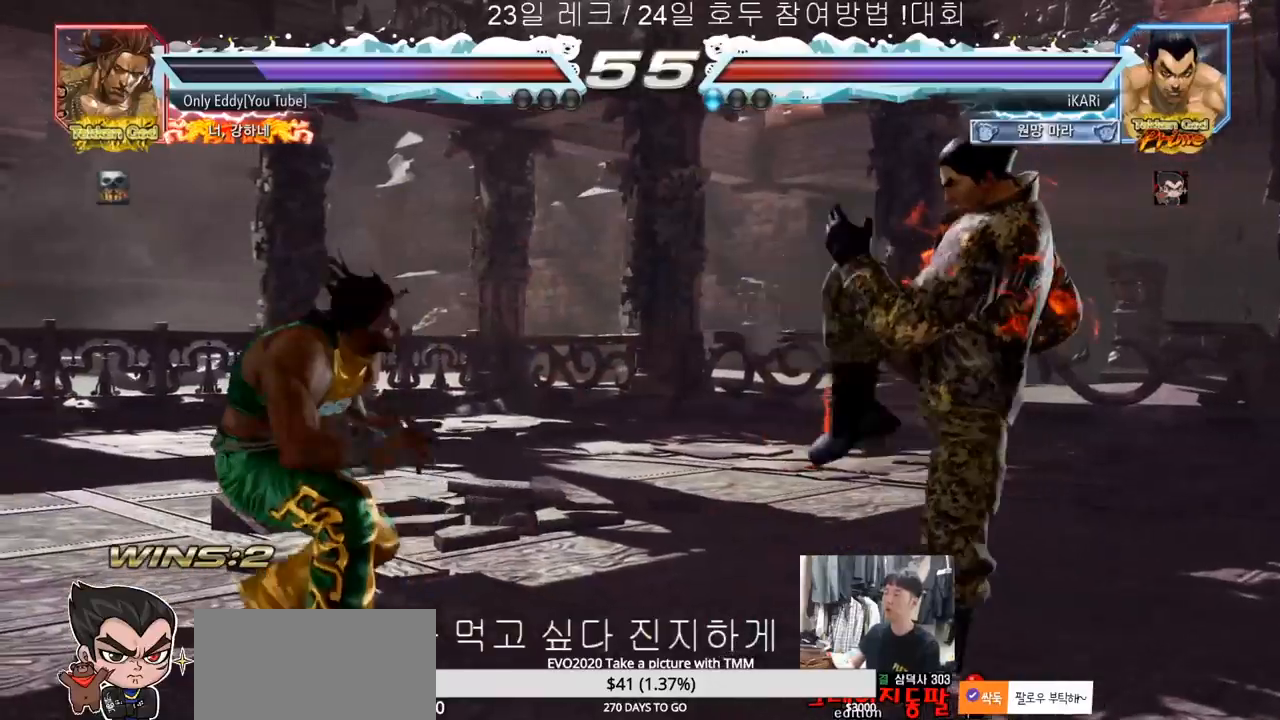
{"dt_ms": 500, "buttons": [], "left_stick": "right", "events": [[50, "left_stick", "right"], [283, "left_stick", "center"], [333, "left_stick", "right"], [383, "left_stick", "center"], [450, "left_stick", "right"]]}
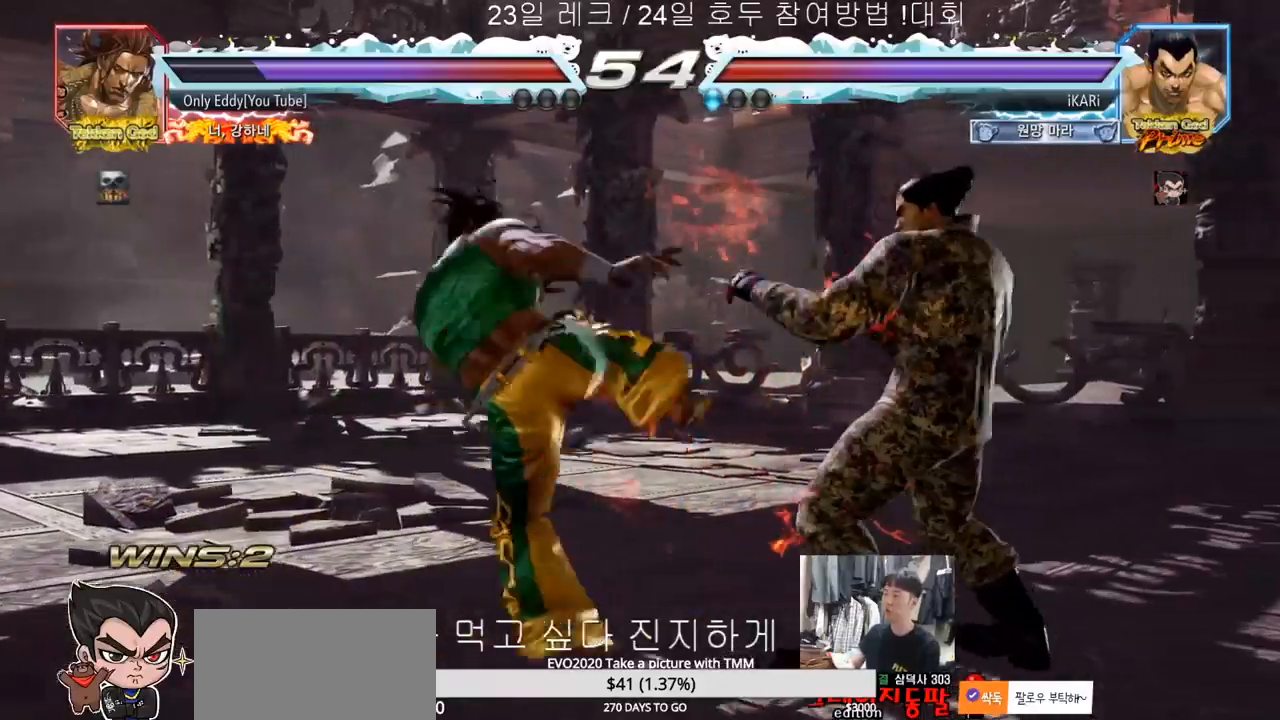
{"dt_ms": 500, "buttons": [], "left_stick": "up", "events": [[283, "left_stick", "center"], [500, "left_stick", "up"]]}
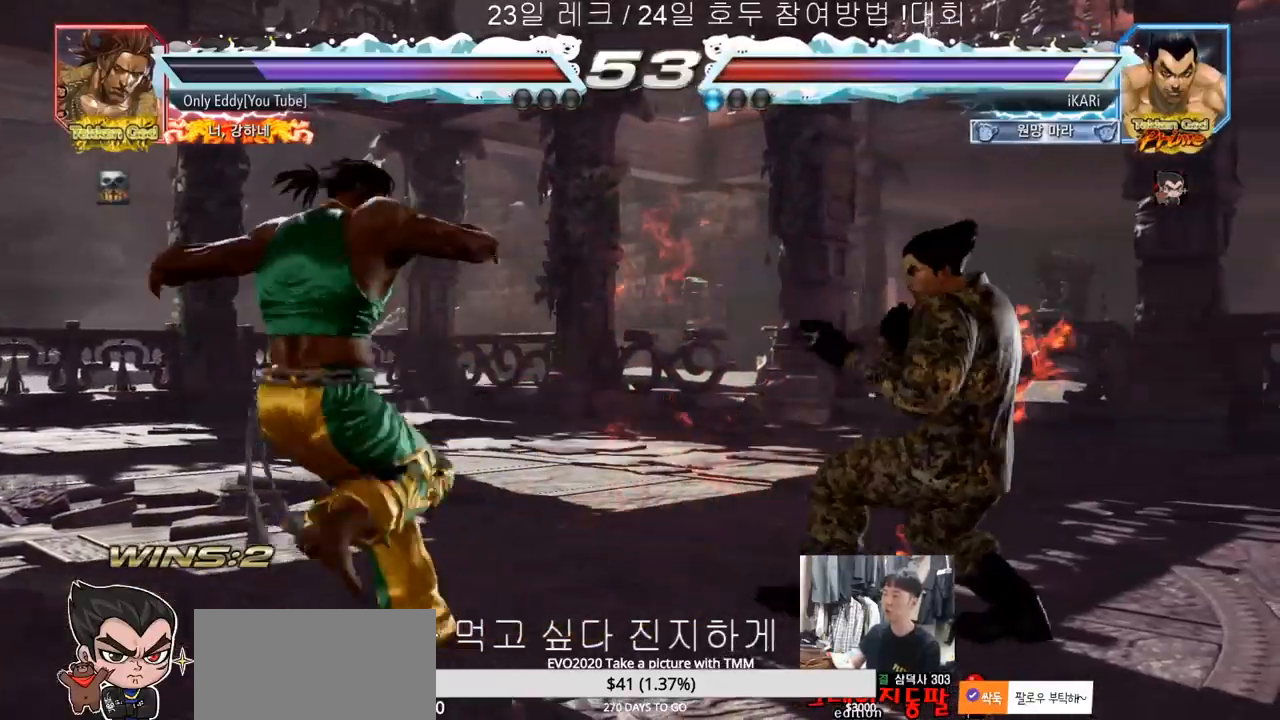
{"dt_ms": 500, "buttons": [], "left_stick": "left", "events": [[67, "left_stick", "center"], [217, "left_stick", "left"]]}
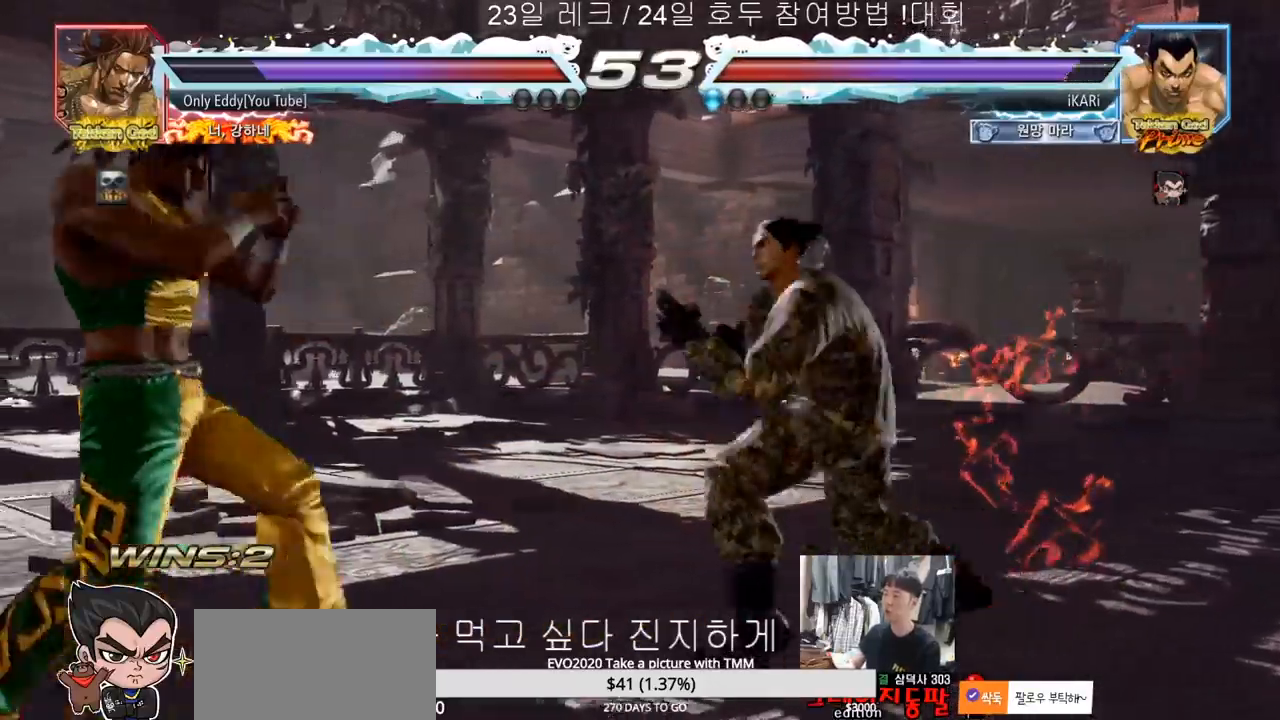
{"dt_ms": 500, "buttons": [], "left_stick": "center", "events": [[50, "CIRCLE", "down"], [67, "CIRCLE", "up"], [133, "TRIANGLE", "down"], [167, "TRIANGLE", "up"], [250, "left_stick", "center"]]}
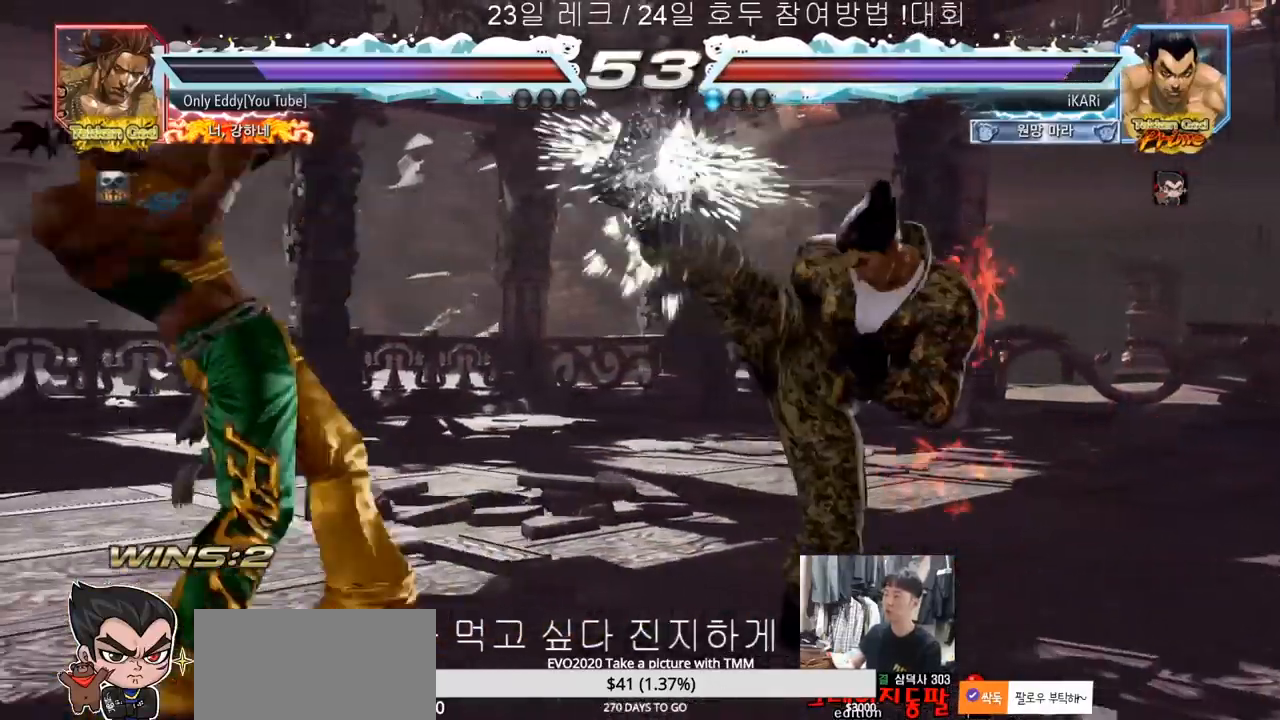
{"dt_ms": 500, "buttons": [], "left_stick": "right", "events": [[183, "left_stick", "right"], [267, "left_stick", "center"], [317, "left_stick", "right"]]}
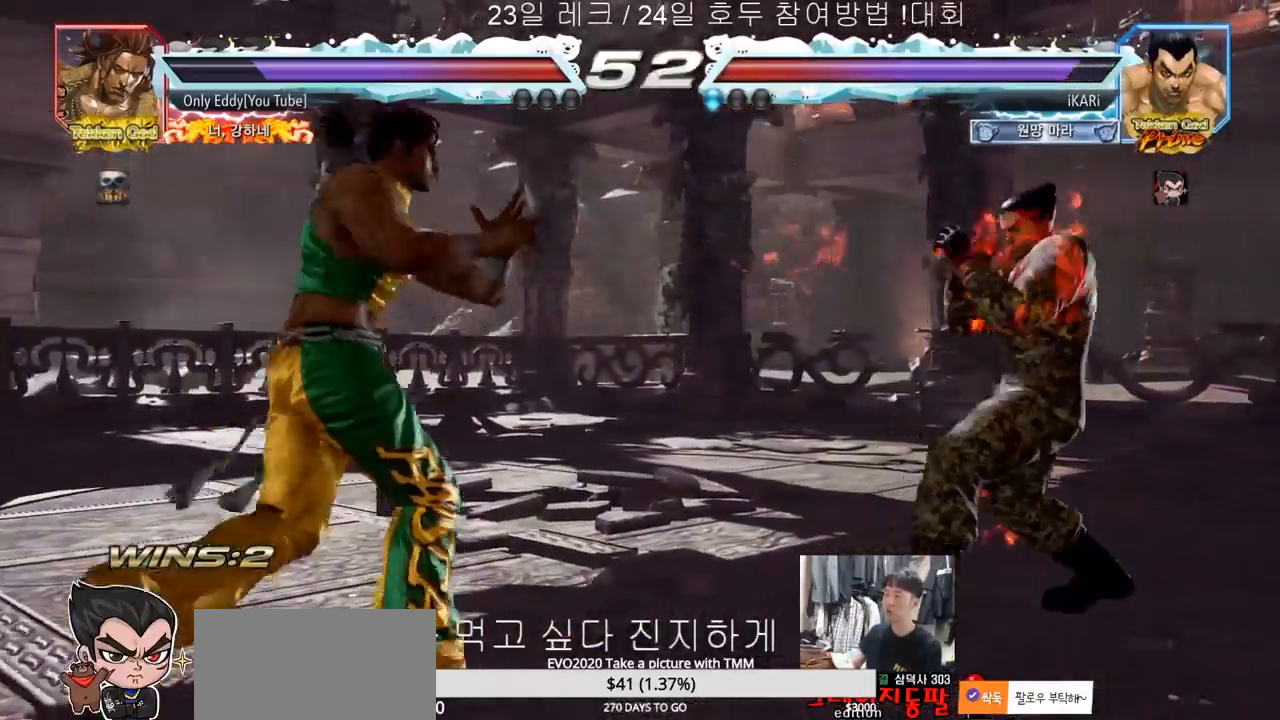
{"dt_ms": 500, "buttons": [], "left_stick": "right", "events": [[133, "left_stick", "up"], [183, "left_stick", "center"], [367, "left_stick", "right"]]}
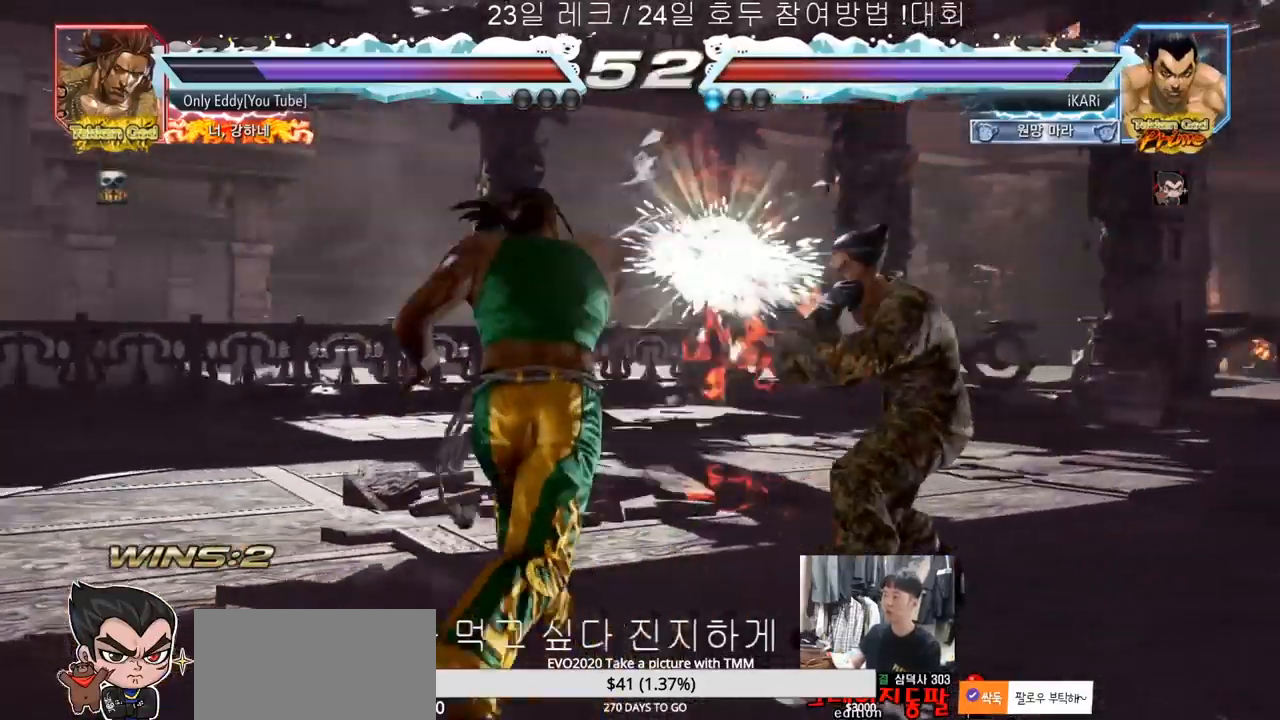
{"dt_ms": 500, "buttons": [], "left_stick": "left", "events": [[200, "left_stick", "center"], [267, "left_stick", "left"], [367, "CROSS", "down"], [433, "TRIANGLE", "down"], [450, "CROSS", "up"], [483, "TRIANGLE", "up"]]}
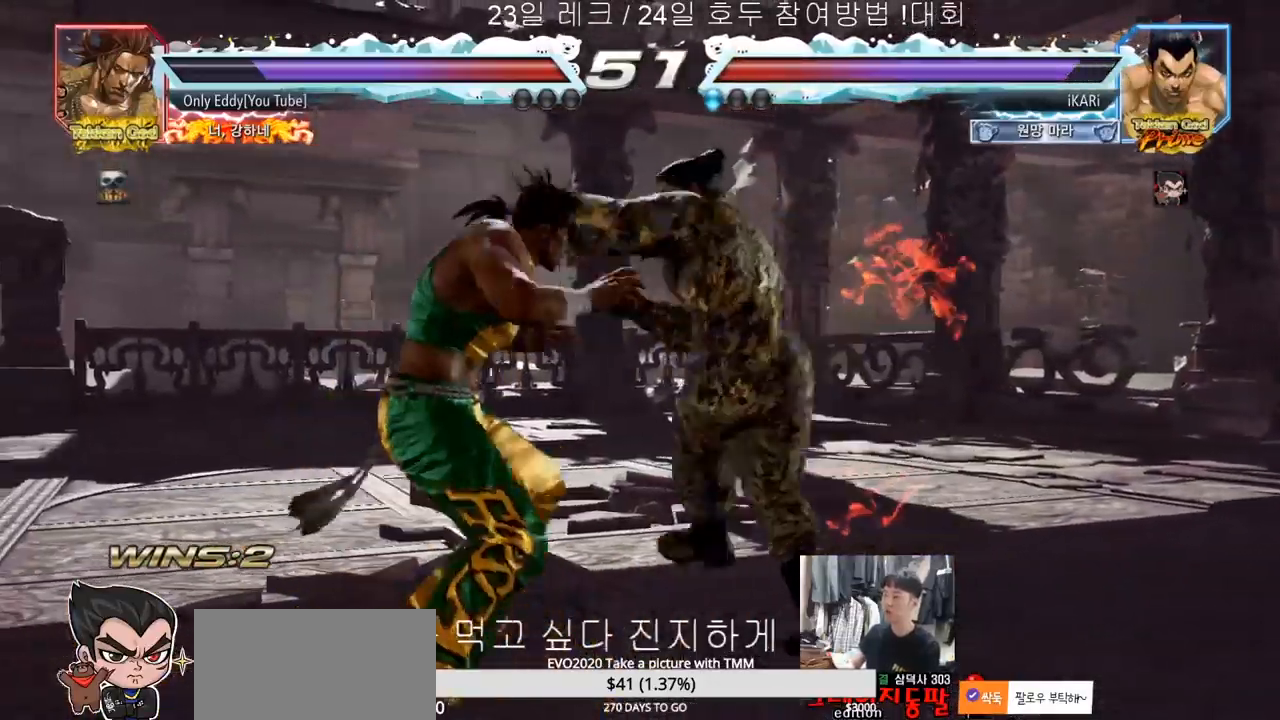
{"dt_ms": 500, "buttons": [], "left_stick": "center", "events": [[67, "left_stick", "center"], [200, "left_stick", "left"], [367, "SQUARE", "down"], [367, "TRIANGLE", "down"], [400, "left_stick", "center"], [433, "SQUARE", "up"], [433, "TRIANGLE", "up"]]}
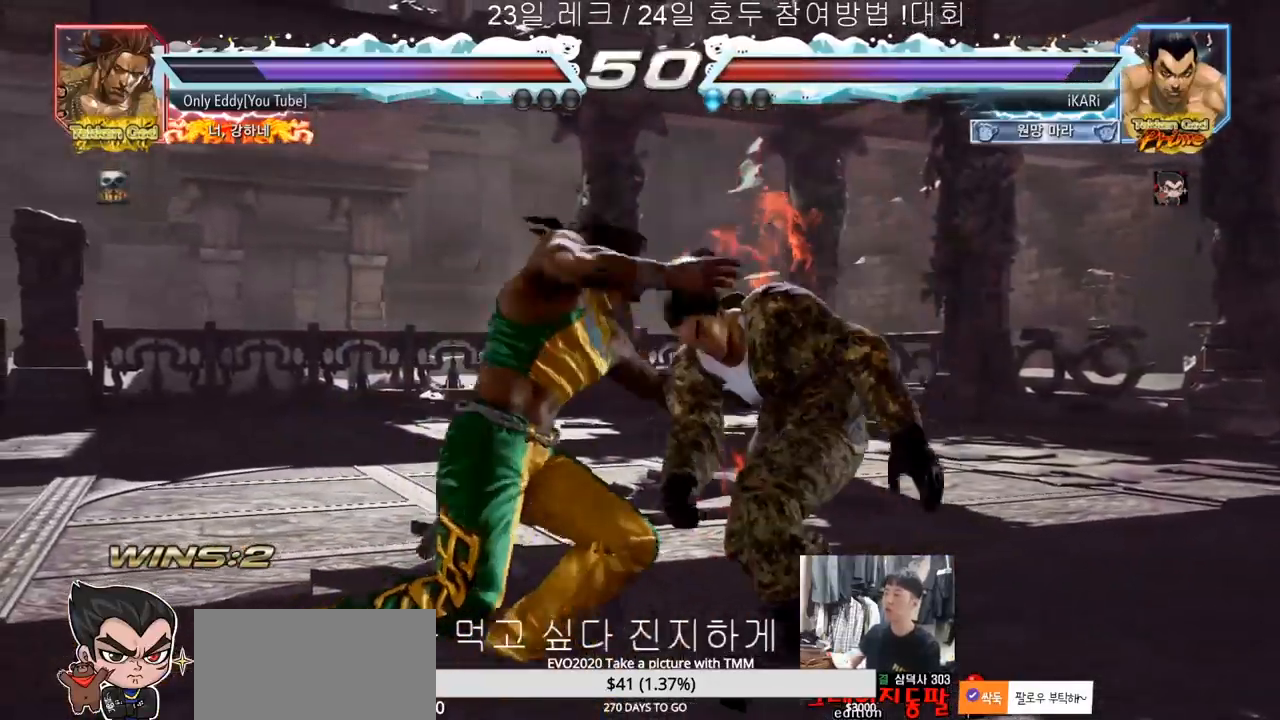
{"dt_ms": 500, "buttons": [], "left_stick": "center", "events": []}
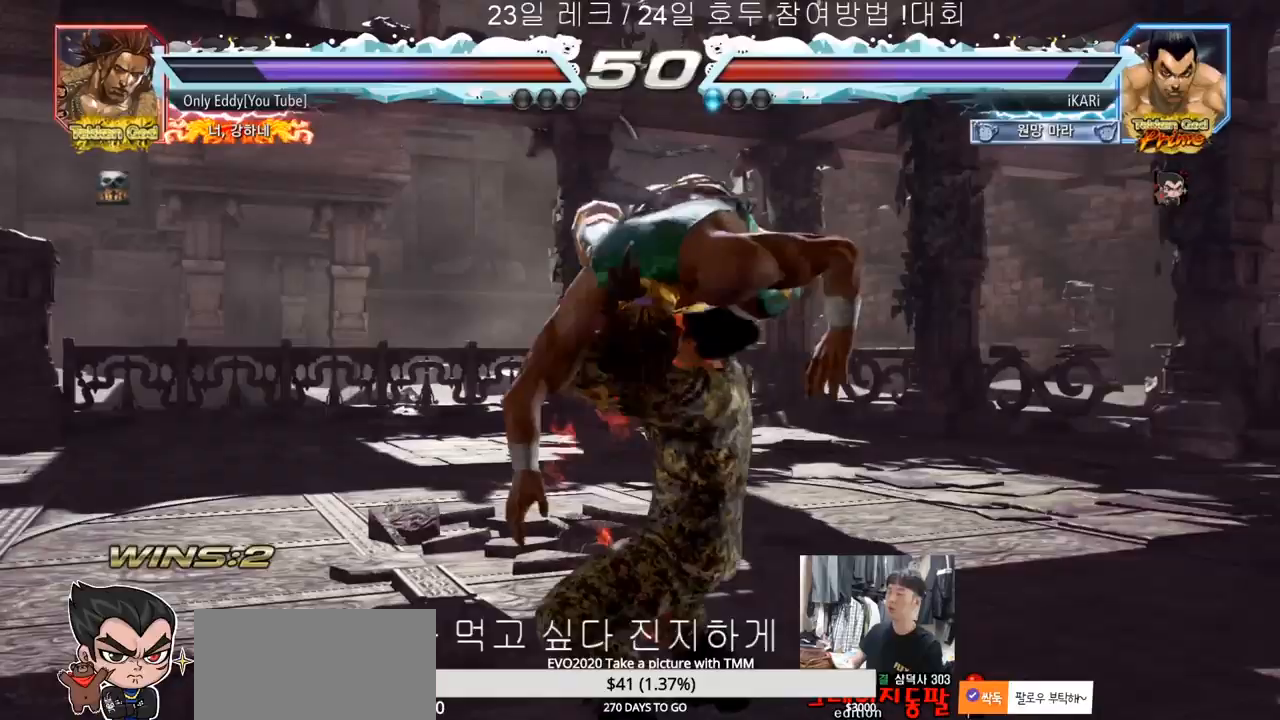
{"dt_ms": 500, "buttons": [], "left_stick": "center", "events": []}
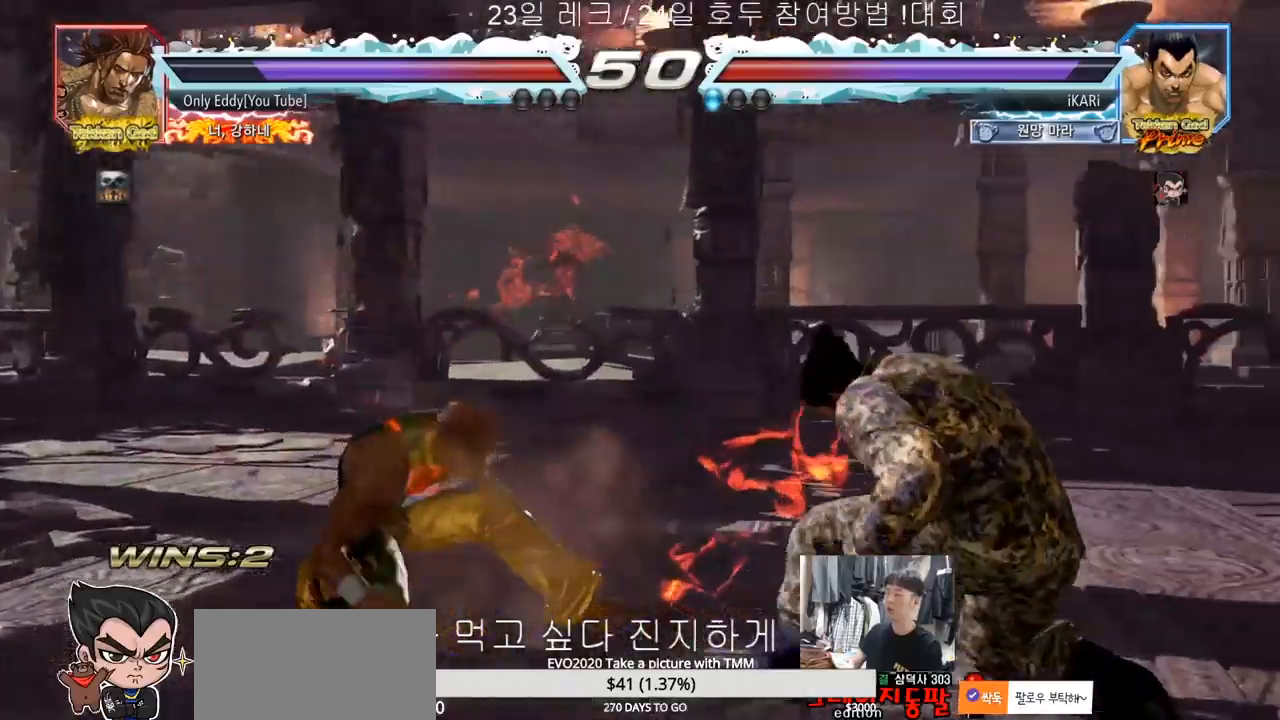
{"dt_ms": 500, "buttons": [], "left_stick": "center", "events": [[150, "left_stick", "left"], [200, "left_stick", "center"], [300, "left_stick", "left"], [400, "left_stick", "down"], [467, "left_stick", "center"]]}
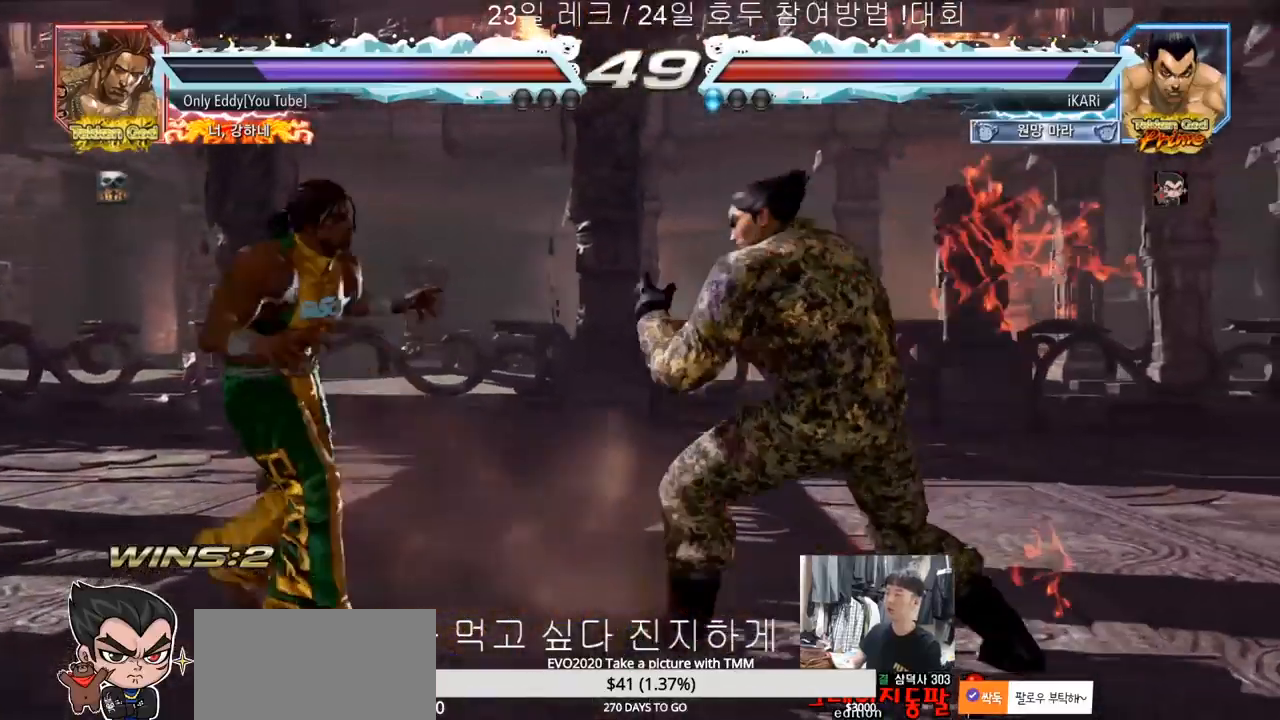
{"dt_ms": 1000, "buttons": [], "left_stick": "center"}
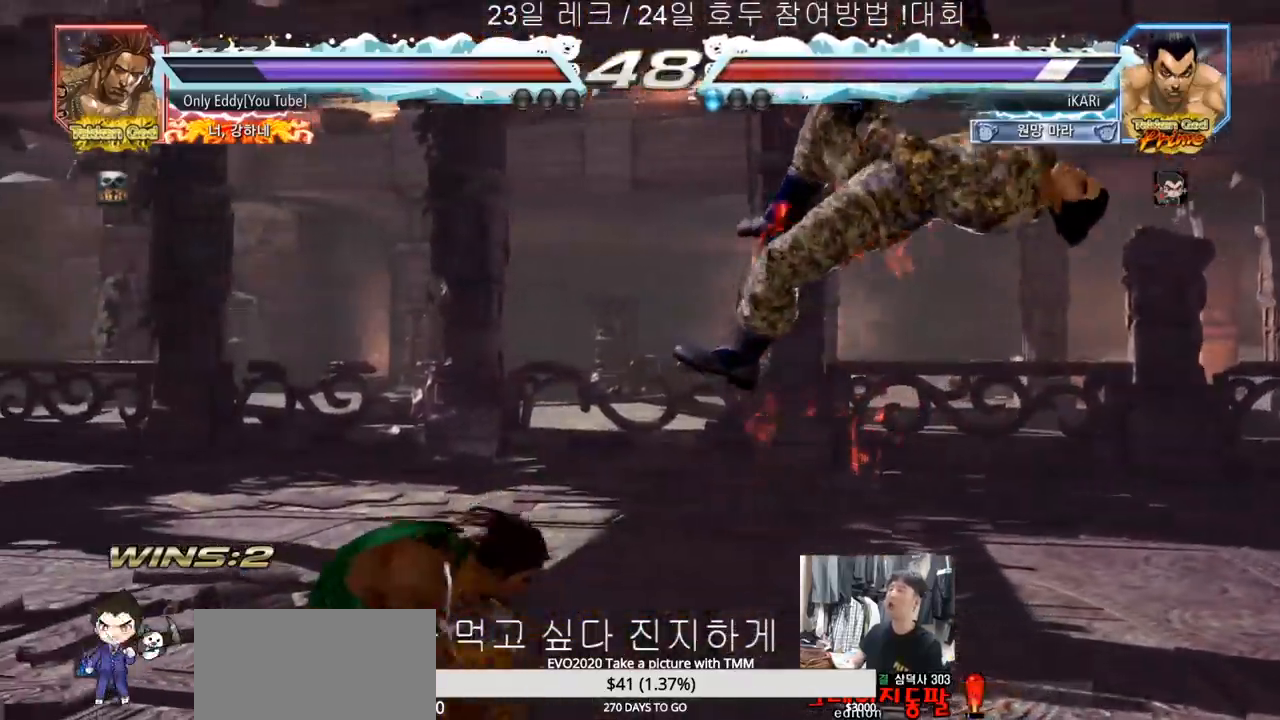
{"dt_ms": 500, "buttons": [], "left_stick": "center", "events": []}
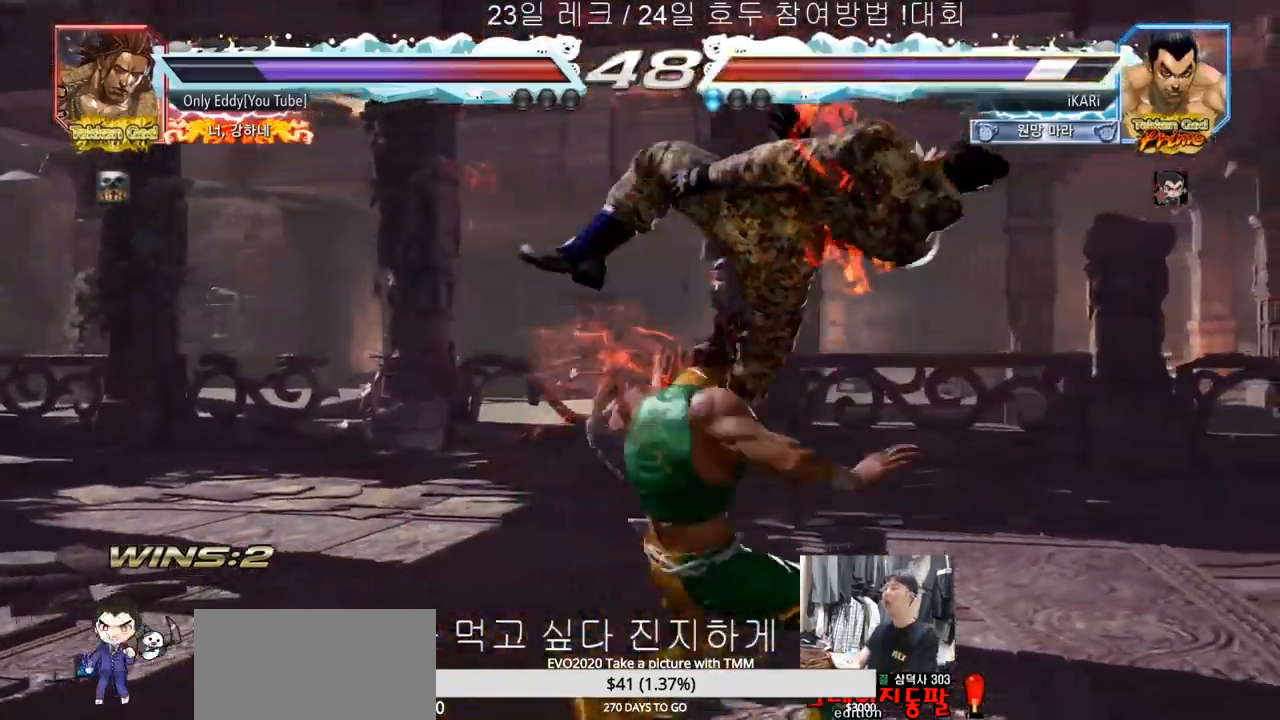
{"dt_ms": 500, "buttons": [], "left_stick": "center", "events": []}
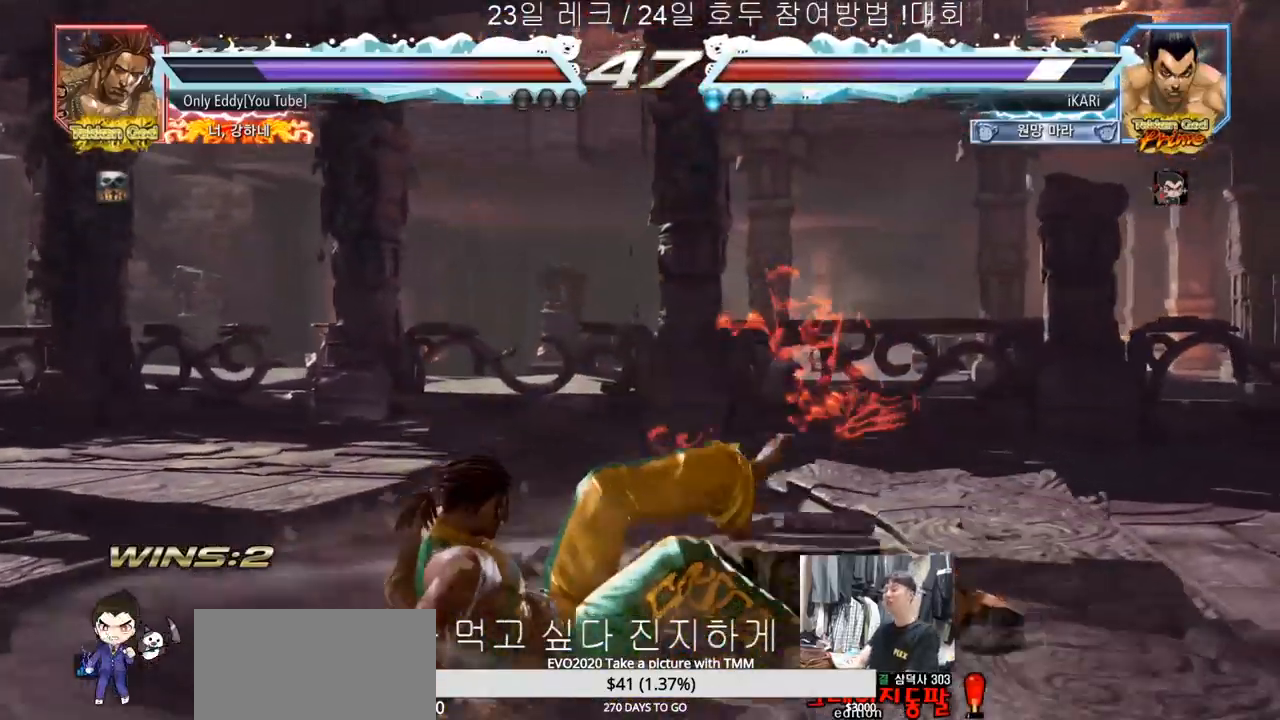
{"dt_ms": 500, "buttons": [], "left_stick": "center", "events": [[67, "CROSS", "down"], [167, "CROSS", "up"], [183, "TRIANGLE", "down"], [233, "TRIANGLE", "up"]]}
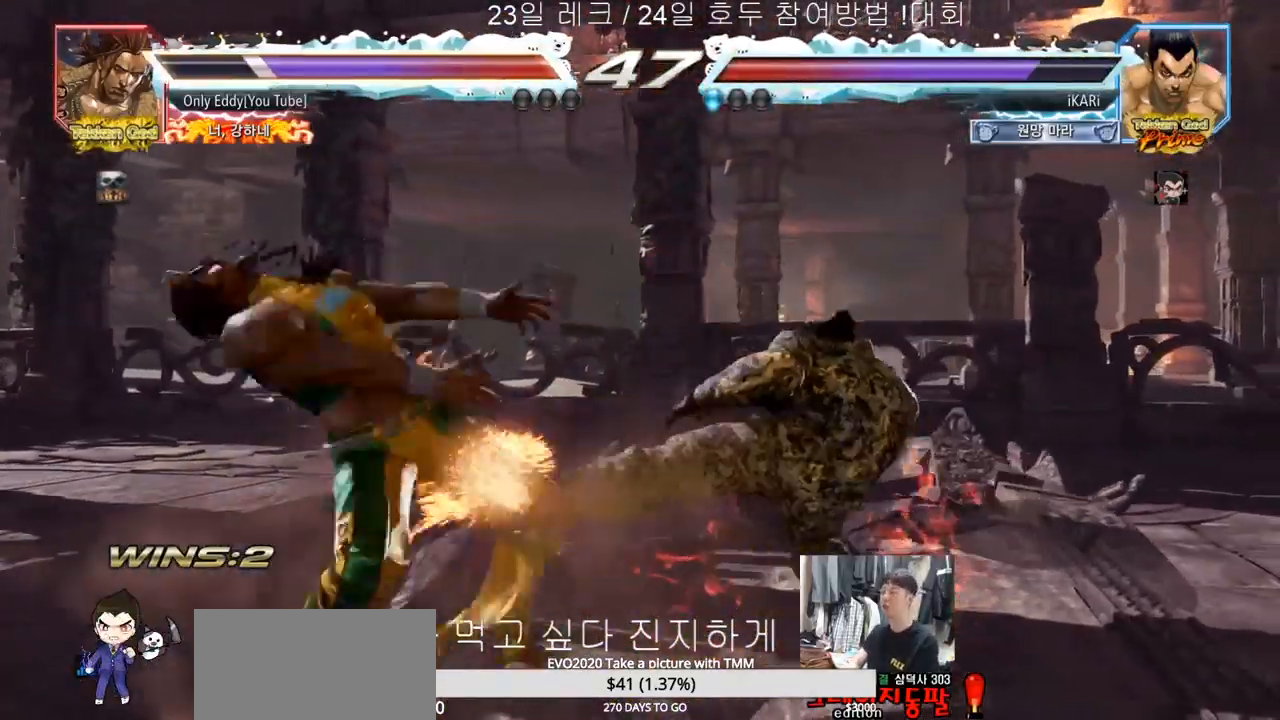
{"dt_ms": 500, "buttons": [], "left_stick": "left", "events": [[467, "left_stick", "left"]]}
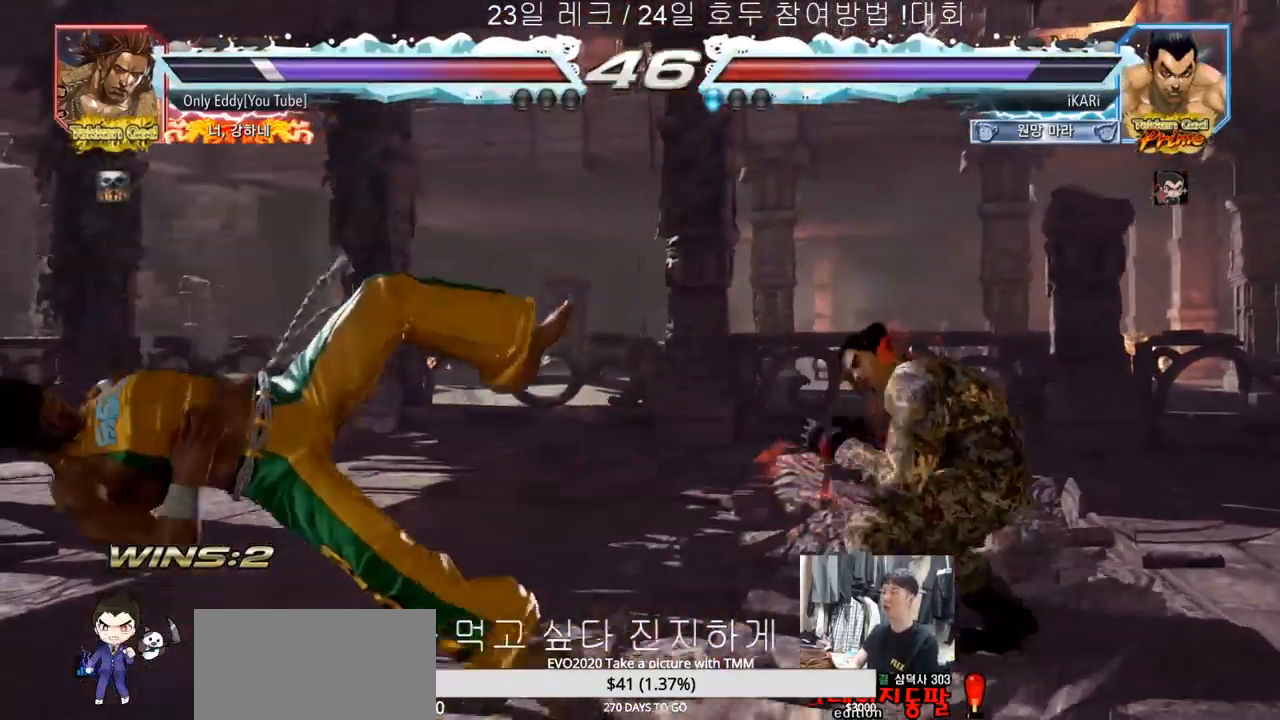
{"dt_ms": 500, "buttons": [], "left_stick": "center", "events": [[17, "left_stick", "center"], [100, "left_stick", "left"], [500, "left_stick", "center"]]}